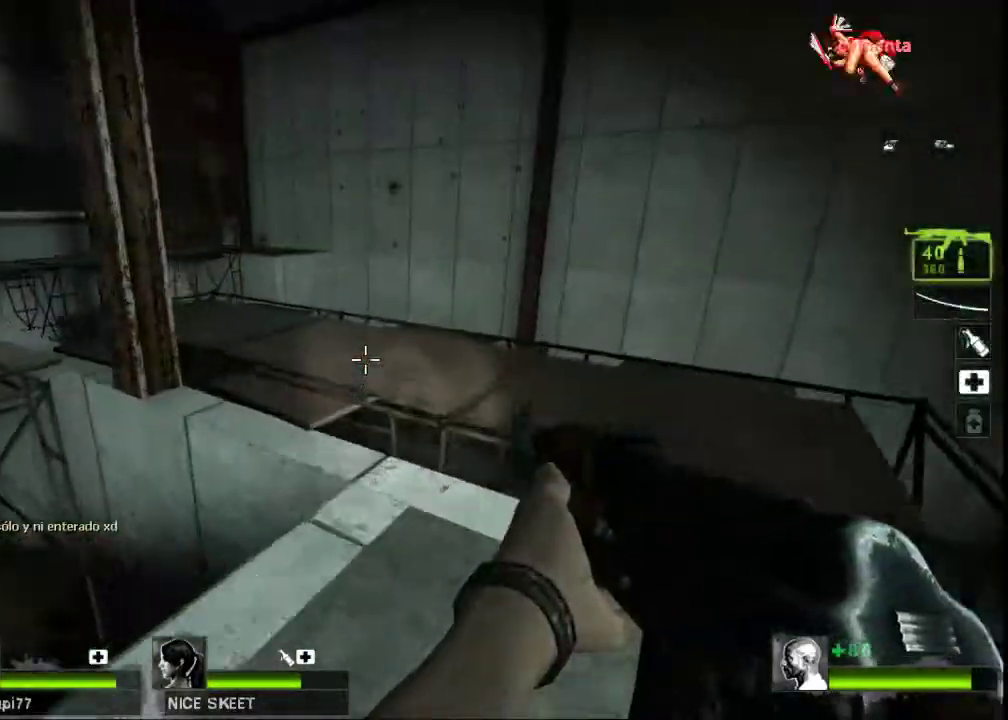
Gameplay with keyboard and mouse; each line is a JSON object with the keys and mouse buttons held at the frame after it. "events" lists presses ("down") and releases ("up") of "a", "ctrl", "d", "e", "f", "q", "r", "s", "shift", "space", "tab", "w", "mouse_left", "mouse_wheel", "mouse_right", "mouse_mb4" and "mouse_mb5" between this image and that frame as [ms after this image, input, new state], when the widget could be followed in between. "mouse_left", "mouse_wheel", "mouse_right", "mouse_mb4", "mouse_mb5" = the "left", "wheel", "right", "mb4", "mb5" buttons of the "mouse" list. No other keys are recorded. "wheel" means that the mouse wheel is clicked or scrolled. Not read: mouse_move.
{"keys": ["a"], "mouse": [], "events": [[267, "space", "down"], [333, "a", "down"], [400, "w", "up"], [467, "space", "up"]]}
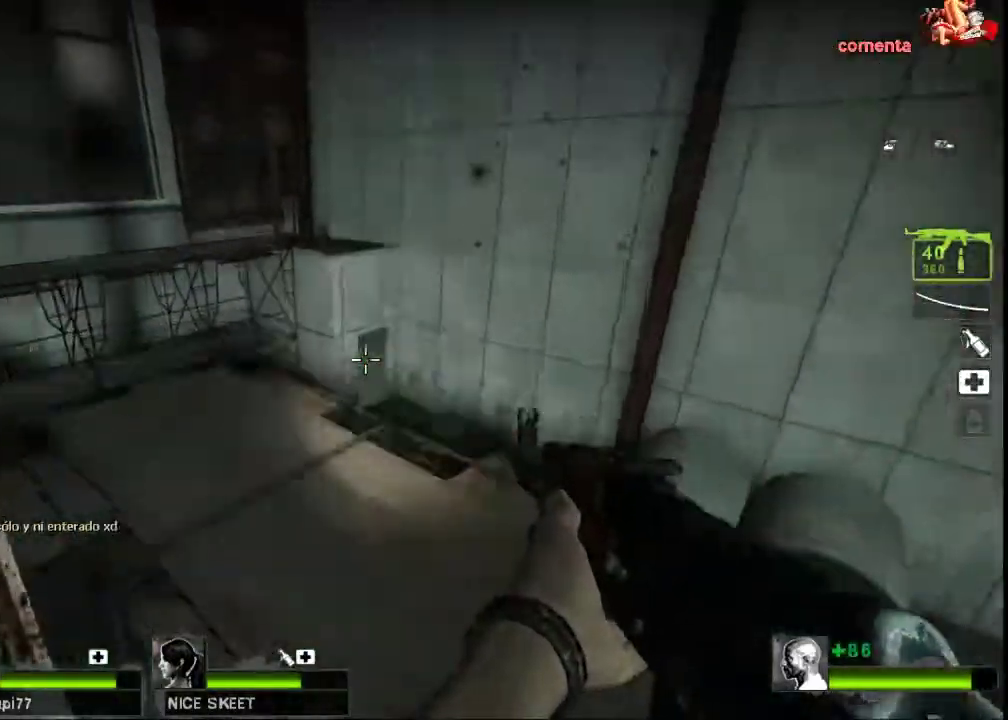
{"keys": ["a", "space"], "mouse": [], "events": [[500, "space", "down"]]}
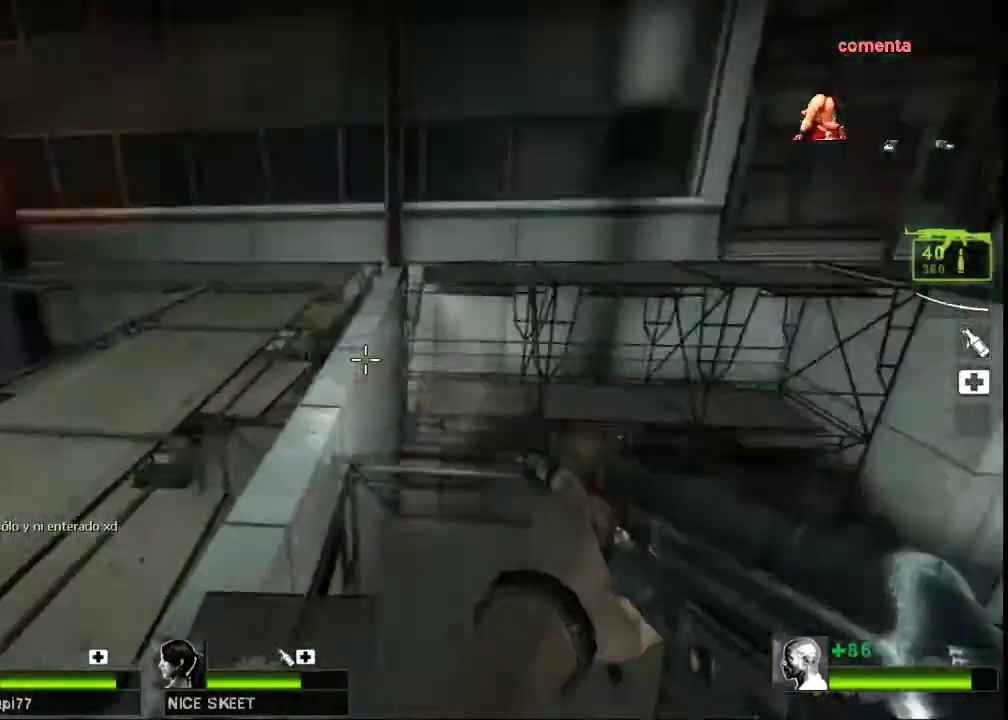
{"keys": ["a"], "mouse": [], "events": [[33, "space", "up"]]}
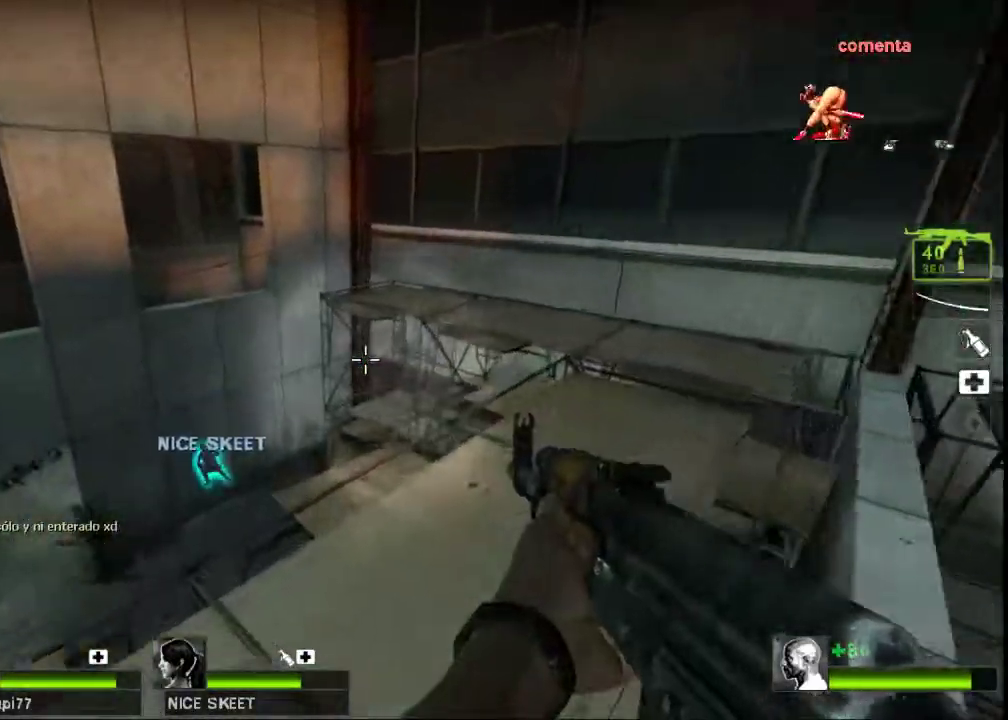
{"keys": ["d"], "mouse": [], "events": [[133, "d", "down"], [133, "space", "down"], [167, "a", "up"], [167, "space", "up"]]}
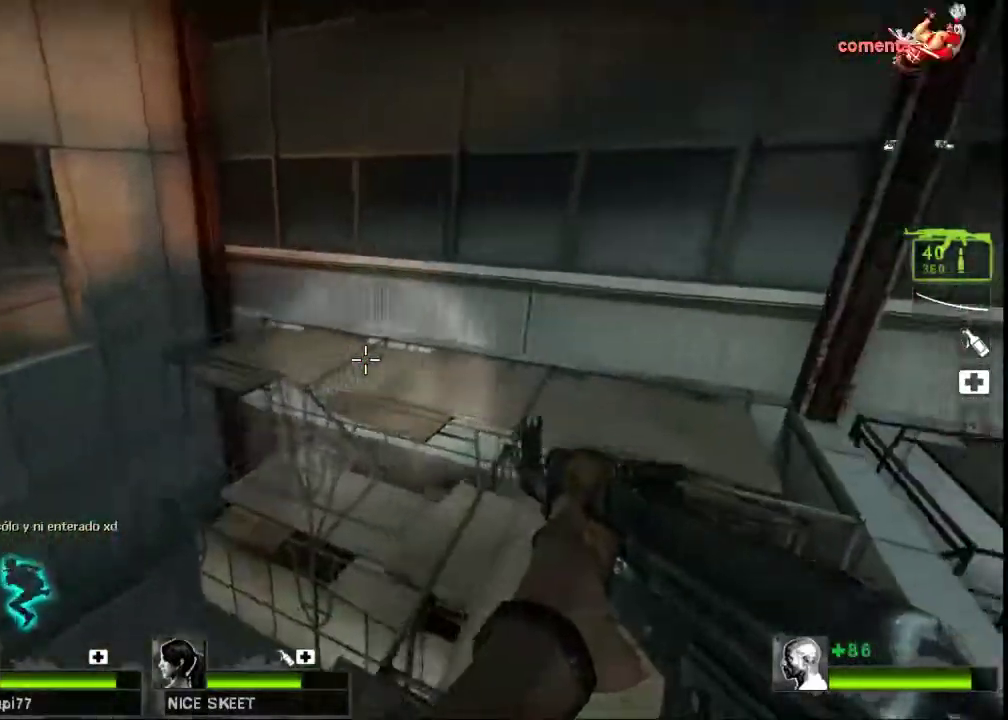
{"keys": ["a"], "mouse": [], "events": [[267, "space", "down"], [300, "a", "down"], [333, "d", "up"], [367, "space", "up"]]}
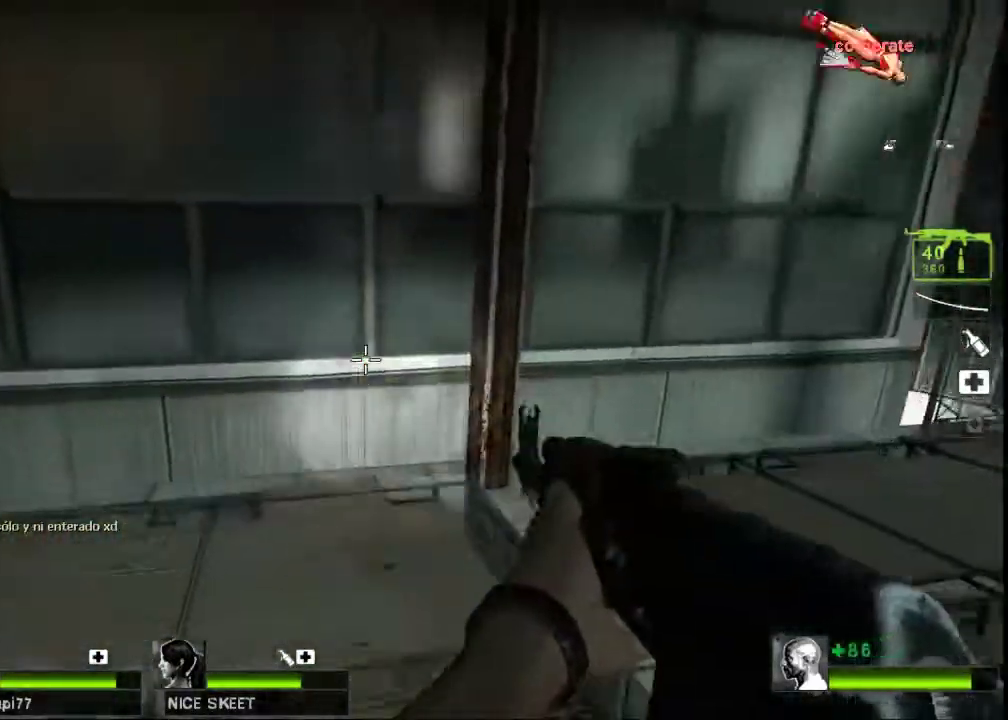
{"keys": ["a"], "mouse": [], "events": [[433, "space", "down"], [467, "space", "up"]]}
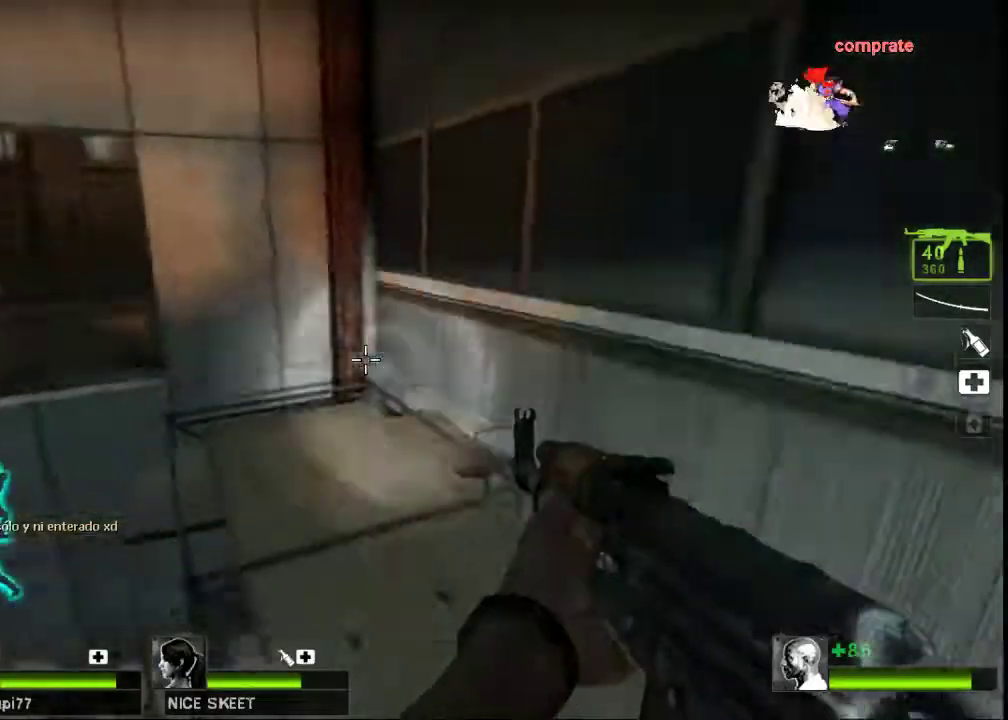
{"keys": ["w"], "mouse": [], "events": [[300, "a", "up"], [300, "w", "down"]]}
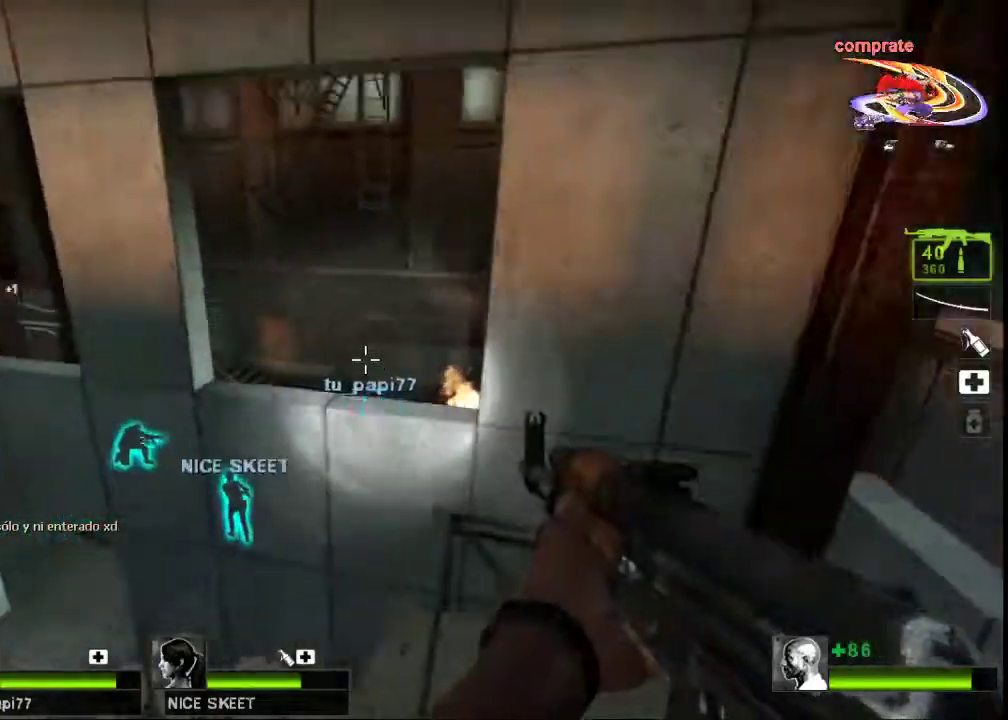
{"keys": ["ctrl"], "mouse": [], "events": [[200, "space", "down"], [267, "space", "up"], [433, "w", "up"], [467, "ctrl", "down"]]}
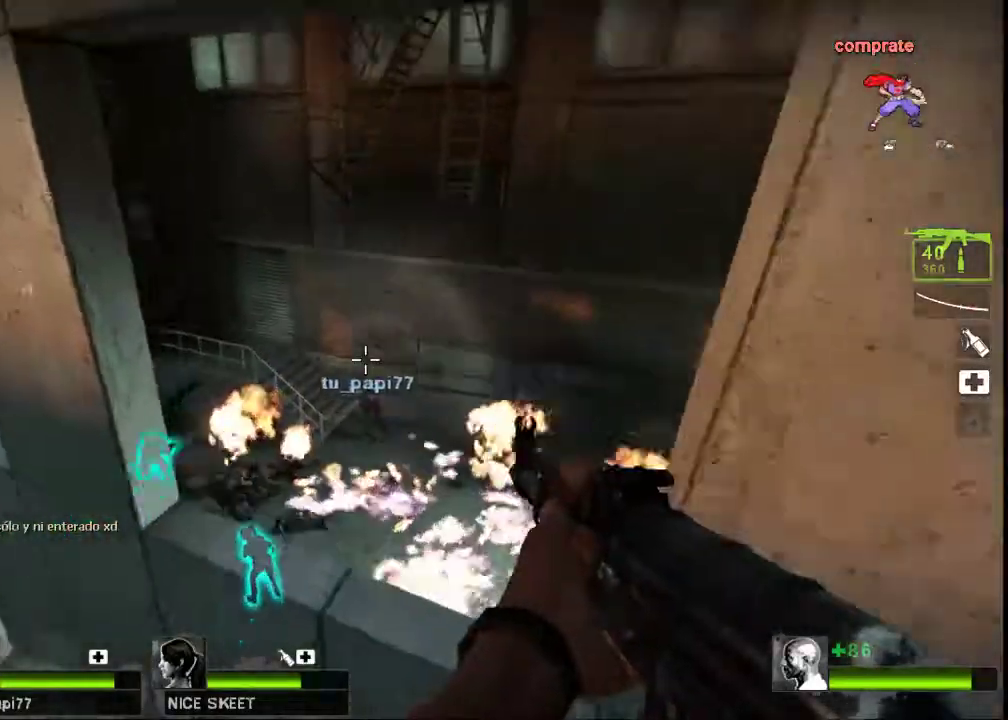
{"keys": ["ctrl"], "mouse": [], "events": [[133, "a", "down"], [300, "s", "down"], [467, "s", "up"], [500, "a", "up"]]}
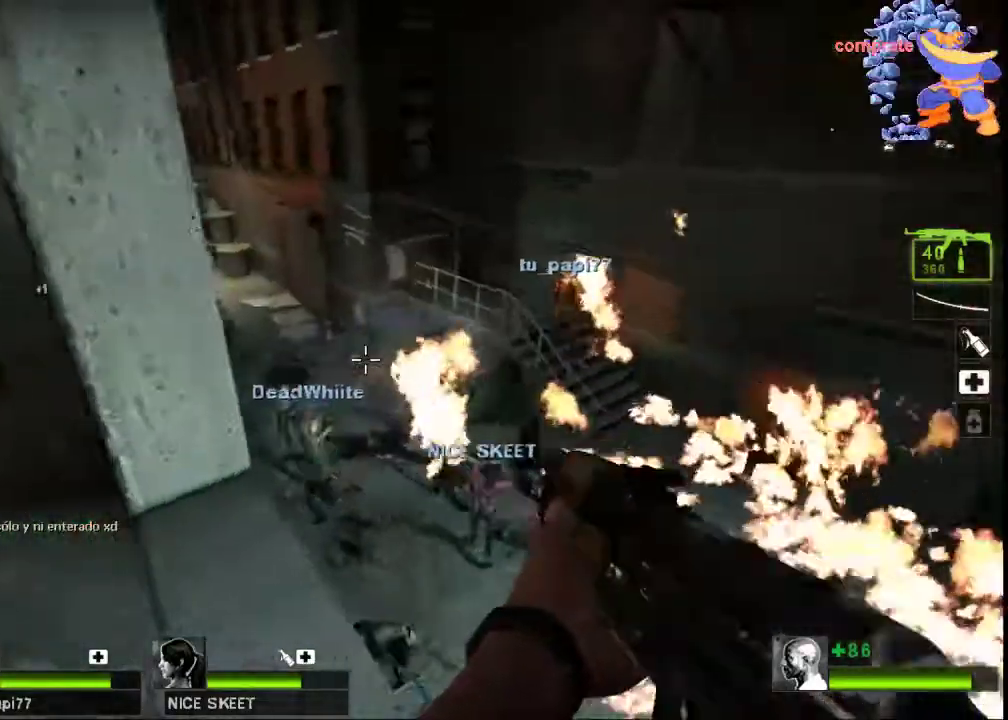
{"keys": ["ctrl", "w"], "mouse": [], "events": [[333, "w", "down"], [367, "d", "down"], [467, "d", "up"]]}
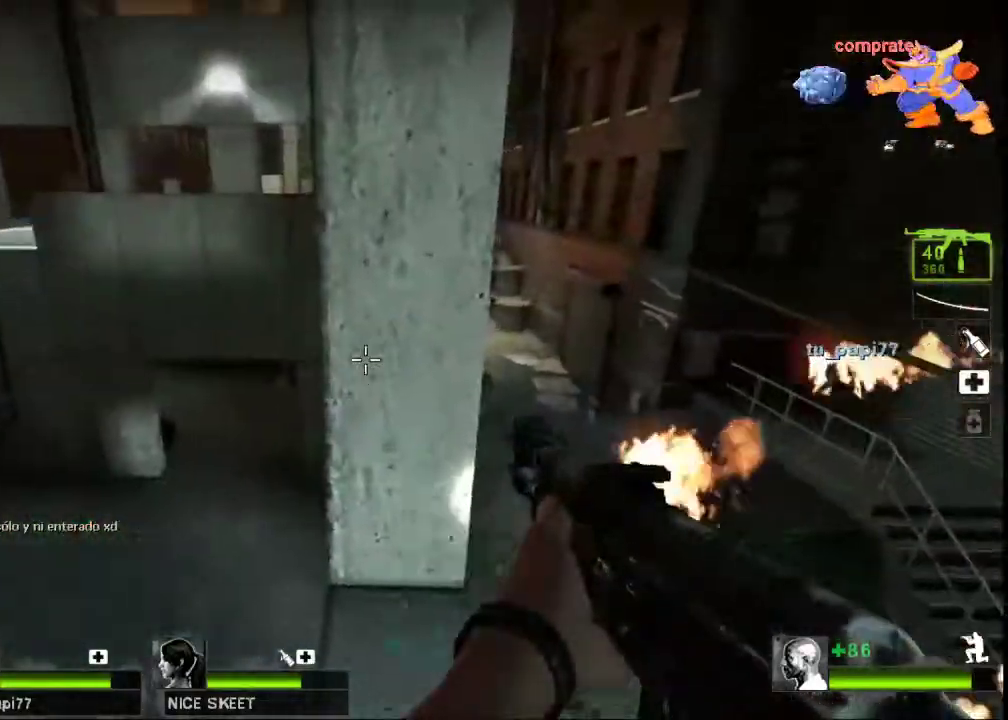
{"keys": ["ctrl", "d"], "mouse": [], "events": [[167, "d", "down"], [233, "w", "up"]]}
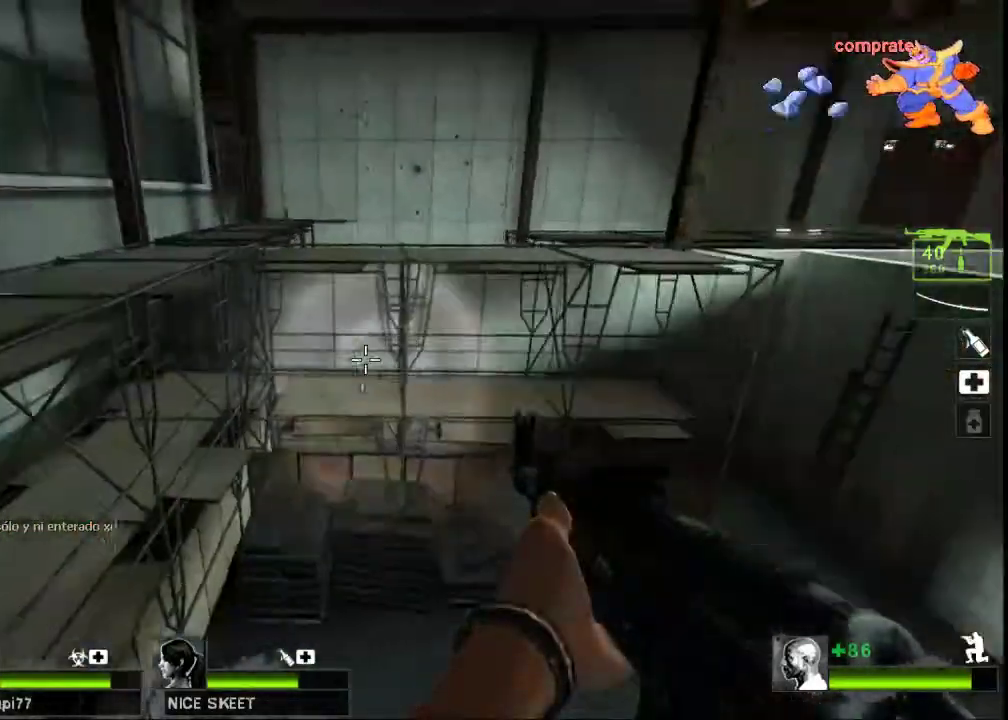
{"keys": ["ctrl"], "mouse": [], "events": [[33, "d", "up"]]}
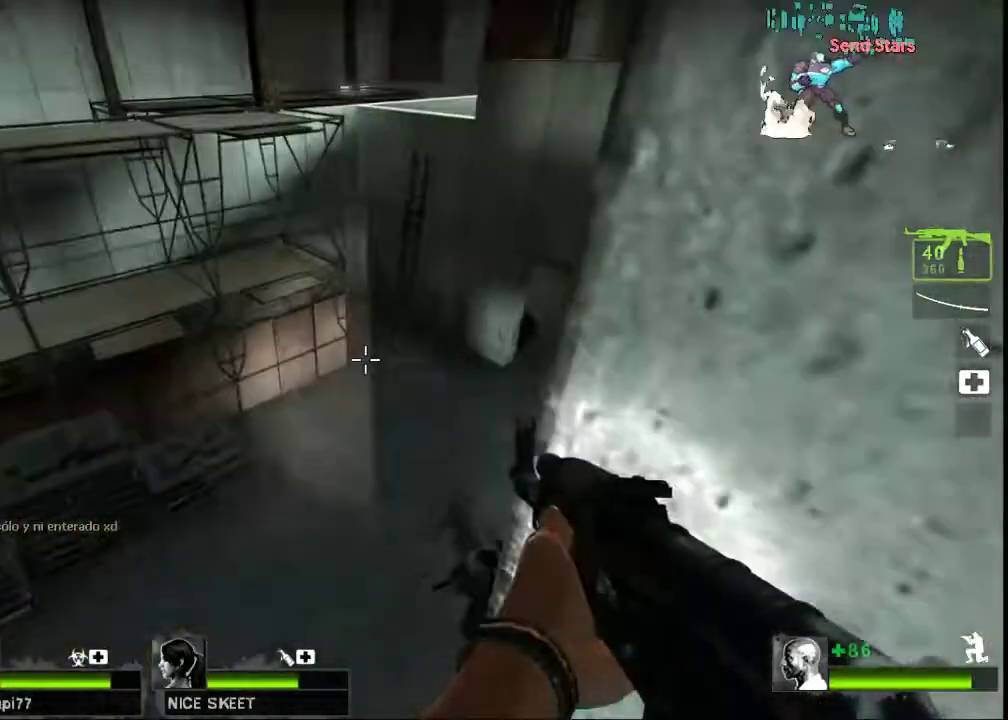
{"keys": ["ctrl"], "mouse": [], "events": []}
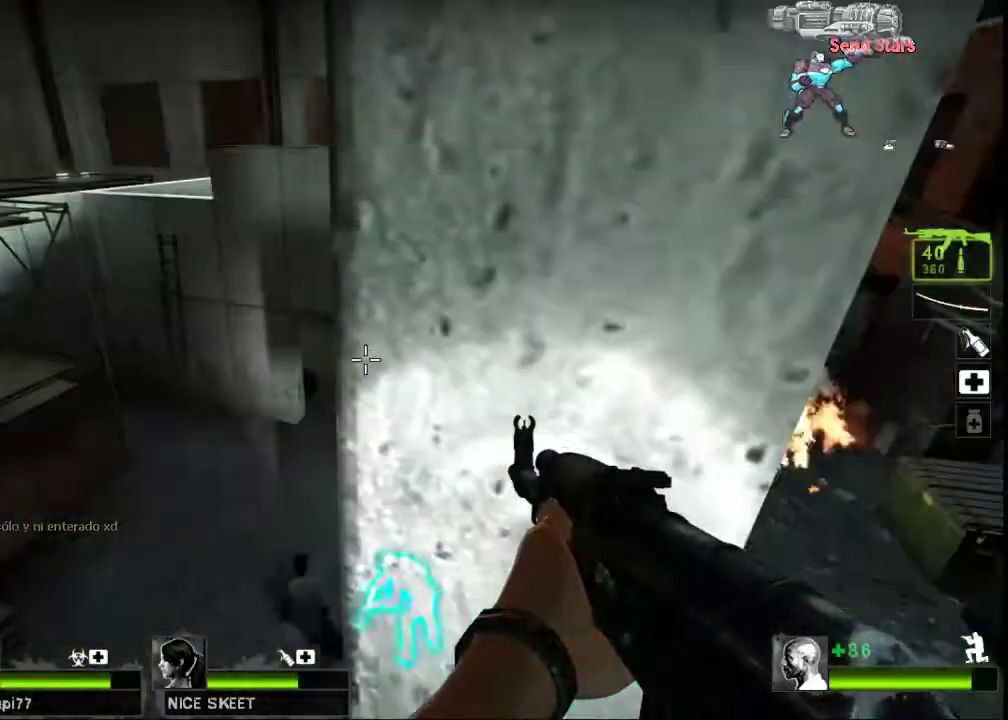
{"keys": ["ctrl"], "mouse": [], "events": [[33, "a", "down"], [167, "a", "up"], [367, "d", "down"], [467, "d", "up"]]}
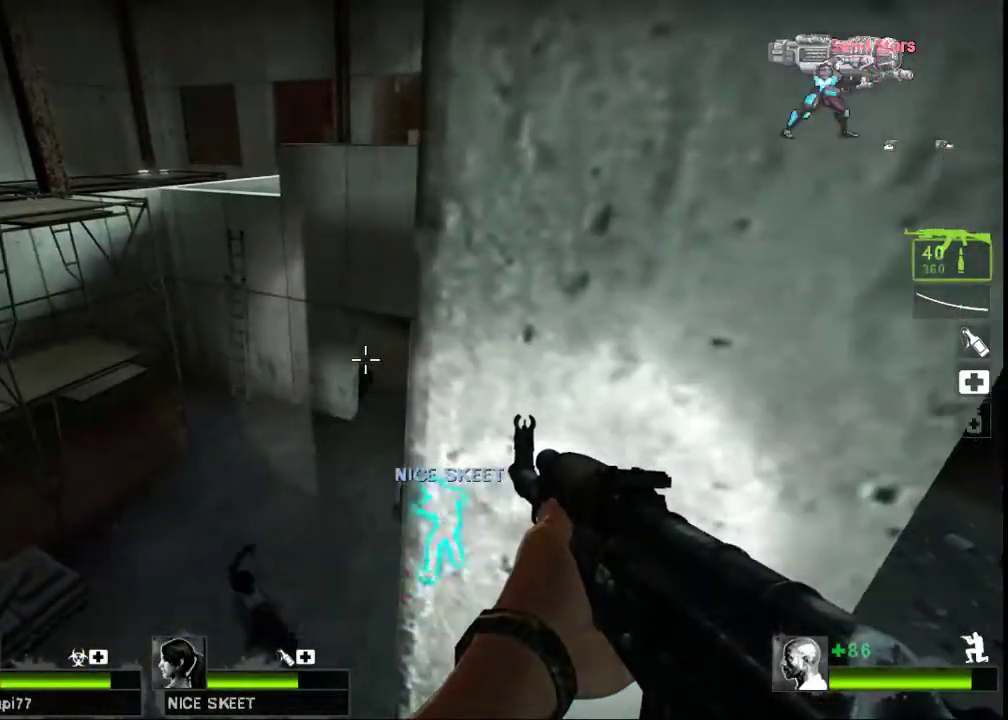
{"keys": ["a", "ctrl"], "mouse": [], "events": [[167, "a", "down"], [300, "a", "up"], [333, "d", "down"], [467, "a", "down"], [467, "d", "up"]]}
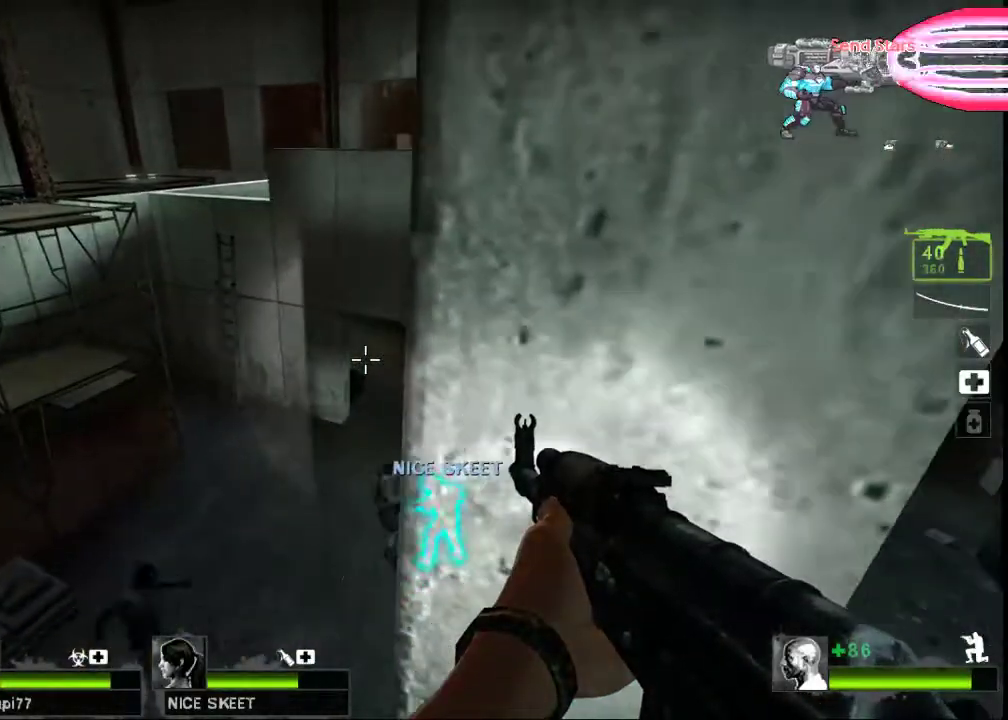
{"keys": ["ctrl"], "mouse": [], "events": [[67, "a", "up"], [67, "d", "down"], [200, "a", "down"], [200, "d", "up"], [333, "a", "up"], [333, "d", "down"], [367, "d", "up"]]}
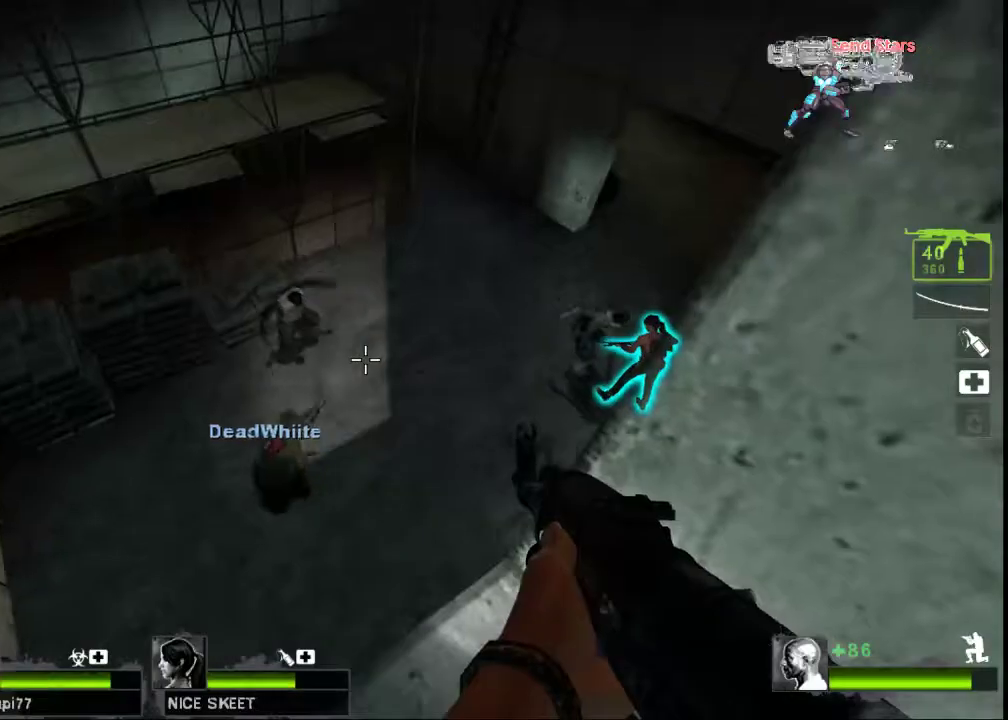
{"keys": ["ctrl"], "mouse": [], "events": [[400, "mouse_left", "down"], [500, "mouse_left", "up"]]}
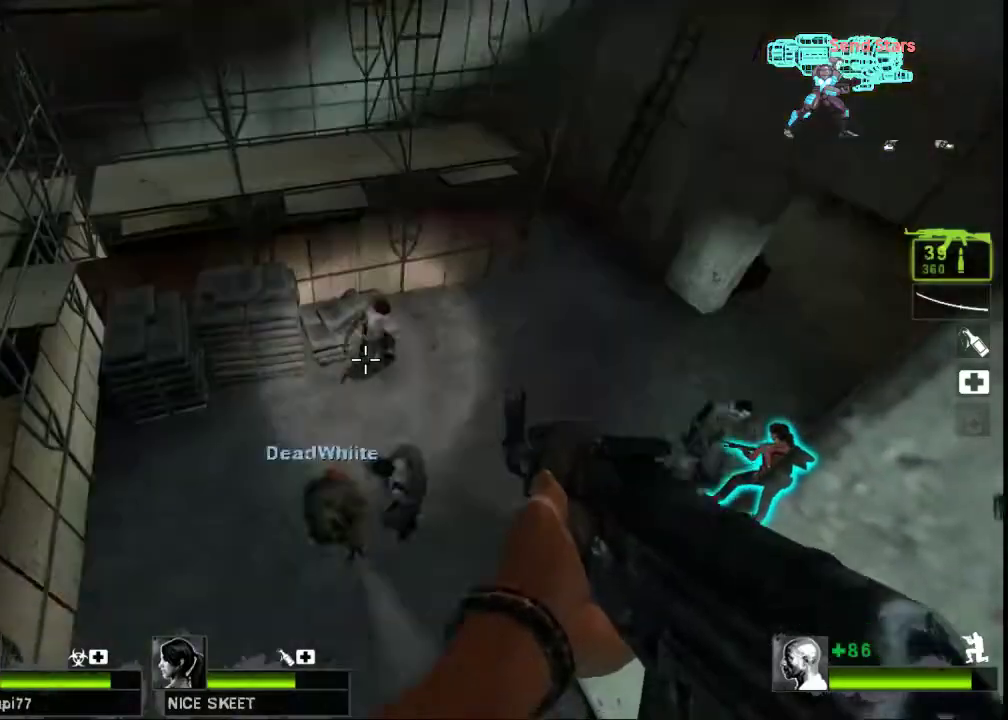
{"keys": ["ctrl"], "mouse": [], "events": []}
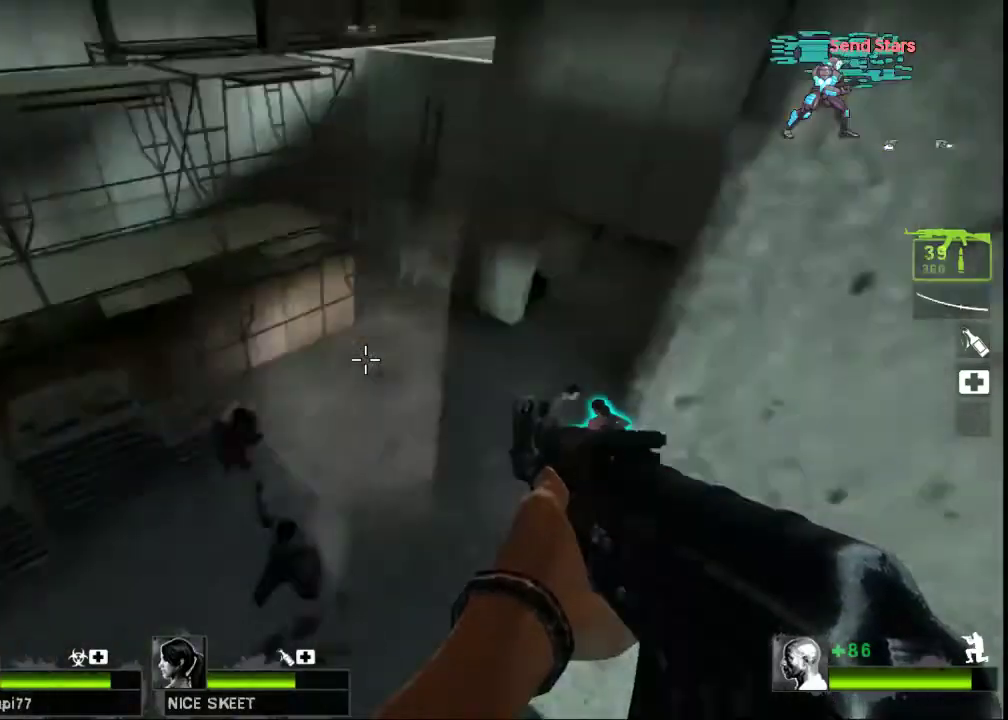
{"keys": ["ctrl"], "mouse": [], "events": [[67, "a", "down"], [200, "a", "up"]]}
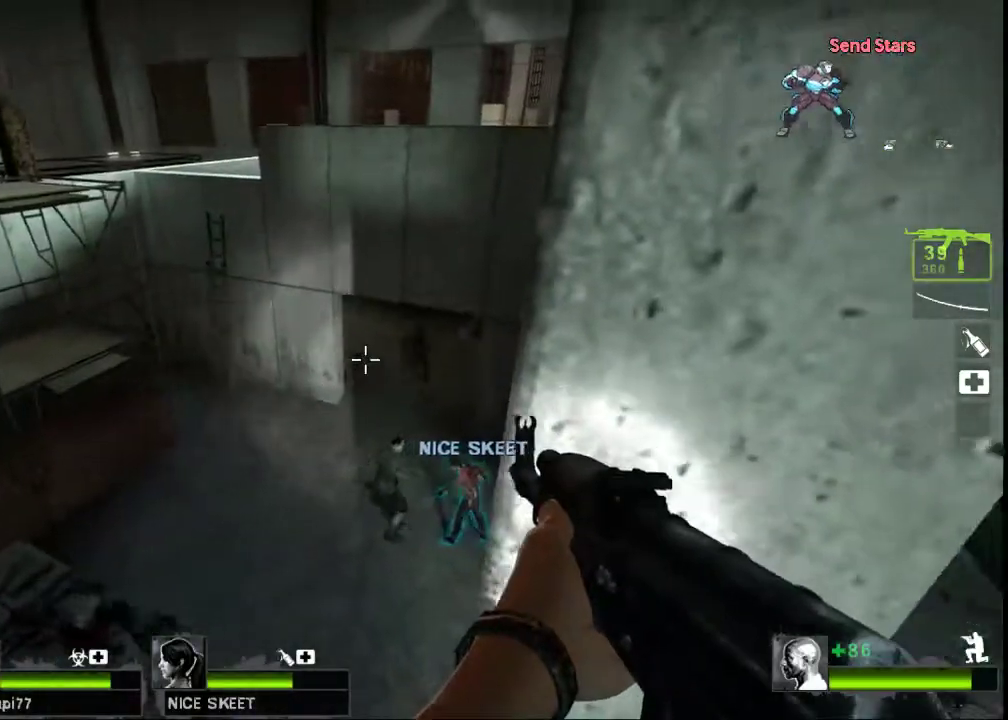
{"keys": ["a", "ctrl"], "mouse": ["left"], "events": [[133, "mouse_left", "down"], [267, "mouse_left", "up"], [433, "a", "down"], [467, "mouse_left", "down"]]}
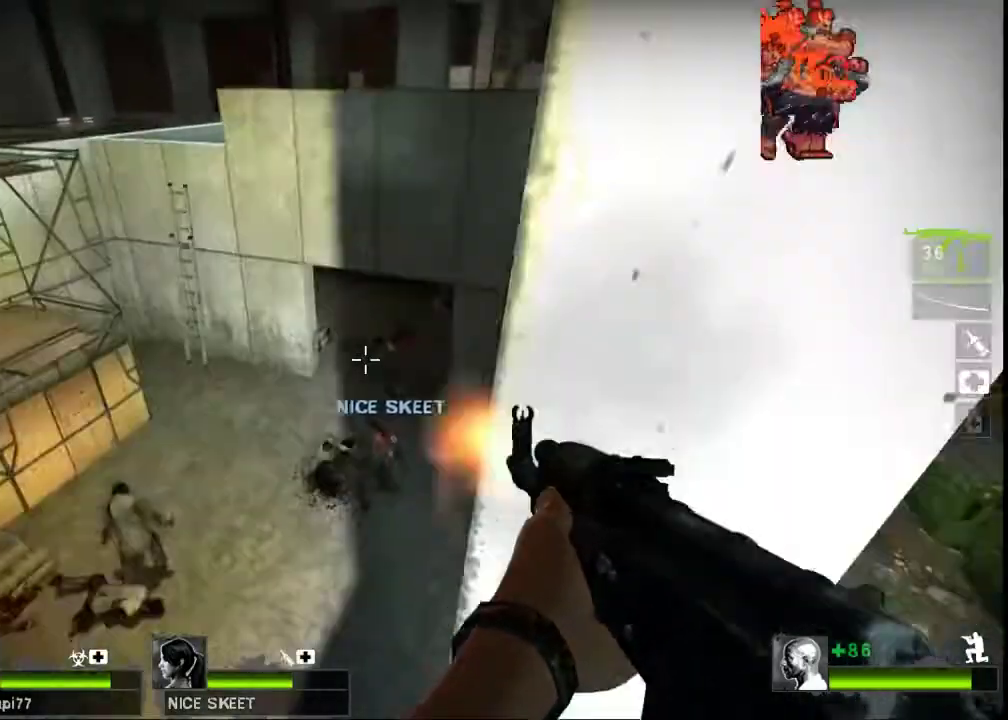
{"keys": ["ctrl", "d"], "mouse": [], "events": [[67, "a", "up"], [167, "mouse_left", "up"], [433, "d", "down"]]}
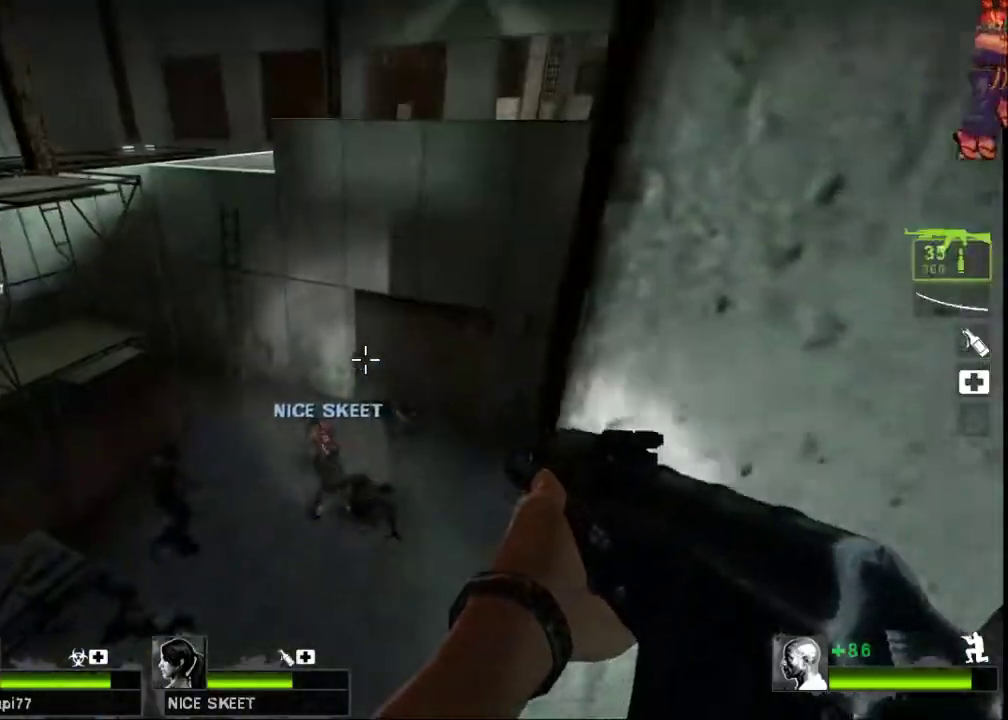
{"keys": ["ctrl"], "mouse": [], "events": [[233, "d", "up"], [333, "a", "down"], [433, "a", "up"]]}
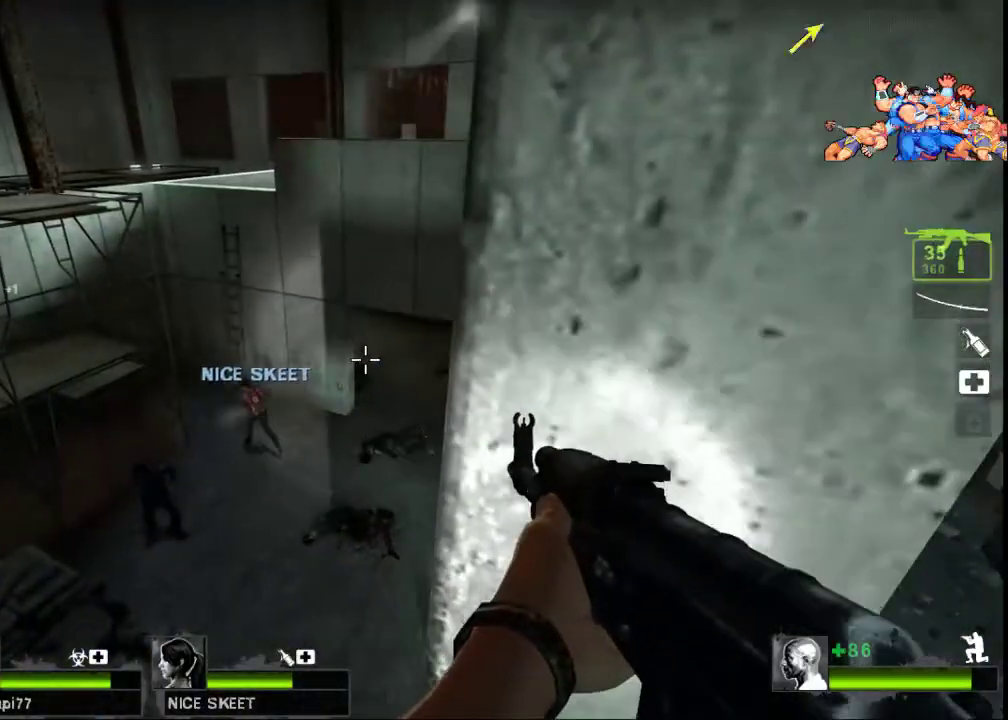
{"keys": ["ctrl"], "mouse": [], "events": []}
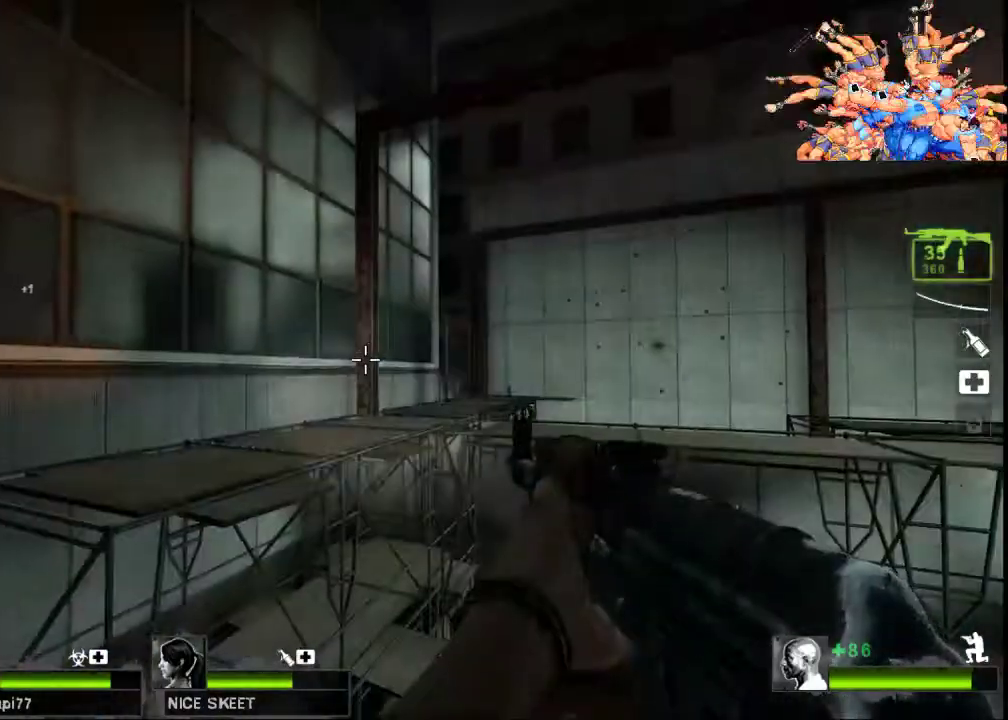
{"keys": ["a", "ctrl"], "mouse": [], "events": [[133, "a", "down"], [333, "a", "up"], [400, "d", "down"], [500, "a", "down"], [500, "d", "up"]]}
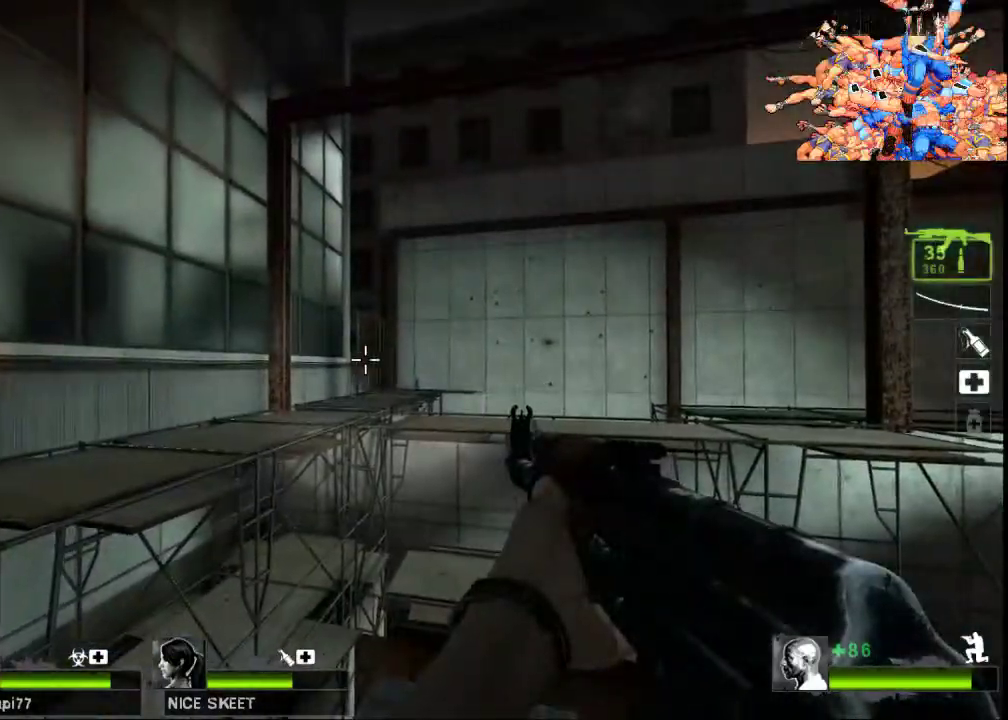
{"keys": ["ctrl"], "mouse": [], "events": [[133, "a", "up"], [133, "d", "down"], [233, "a", "down"], [233, "d", "up"], [500, "a", "up"]]}
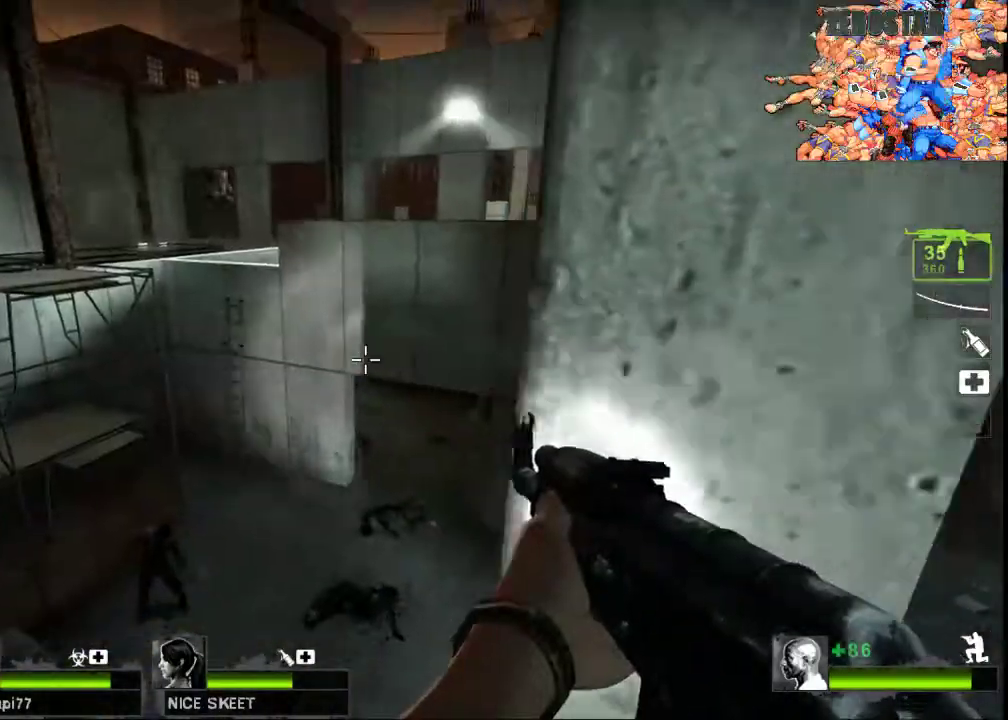
{"keys": ["ctrl"], "mouse": [], "events": [[33, "d", "down"], [233, "d", "up"], [267, "a", "down"], [367, "a", "up"]]}
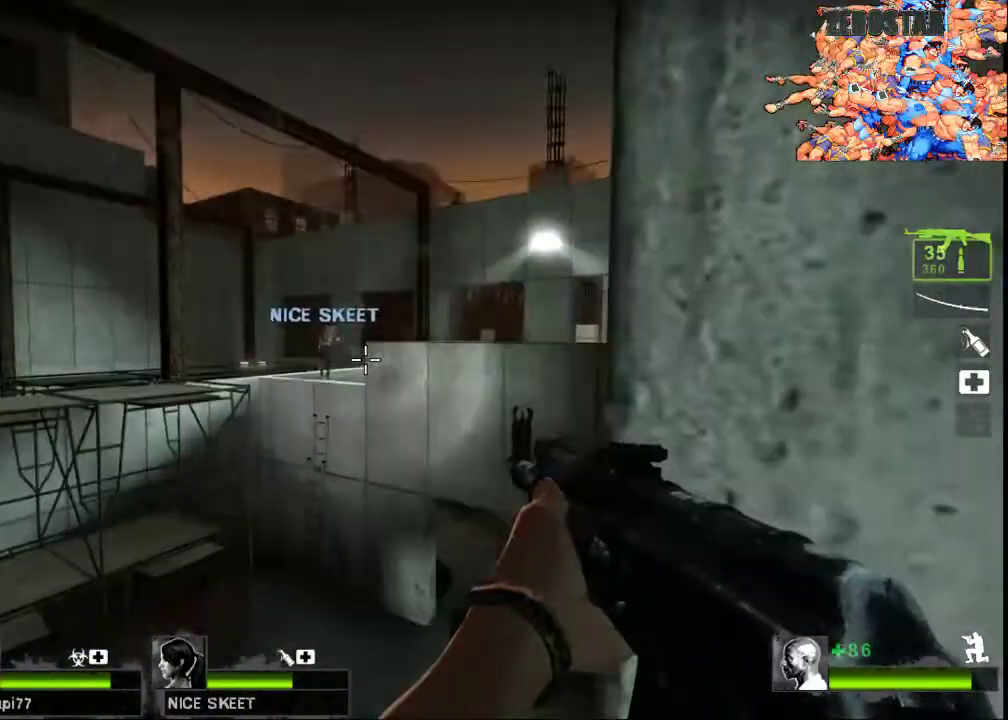
{"keys": ["ctrl", "d"], "mouse": [], "events": [[467, "d", "down"]]}
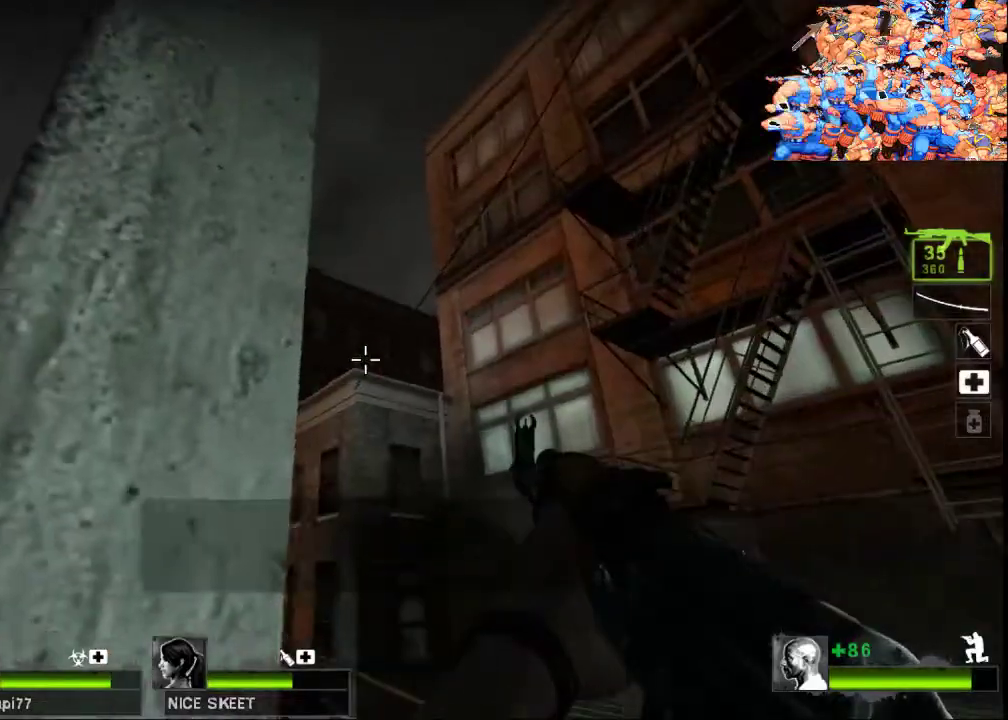
{"keys": ["ctrl"], "mouse": [], "events": [[167, "d", "up"]]}